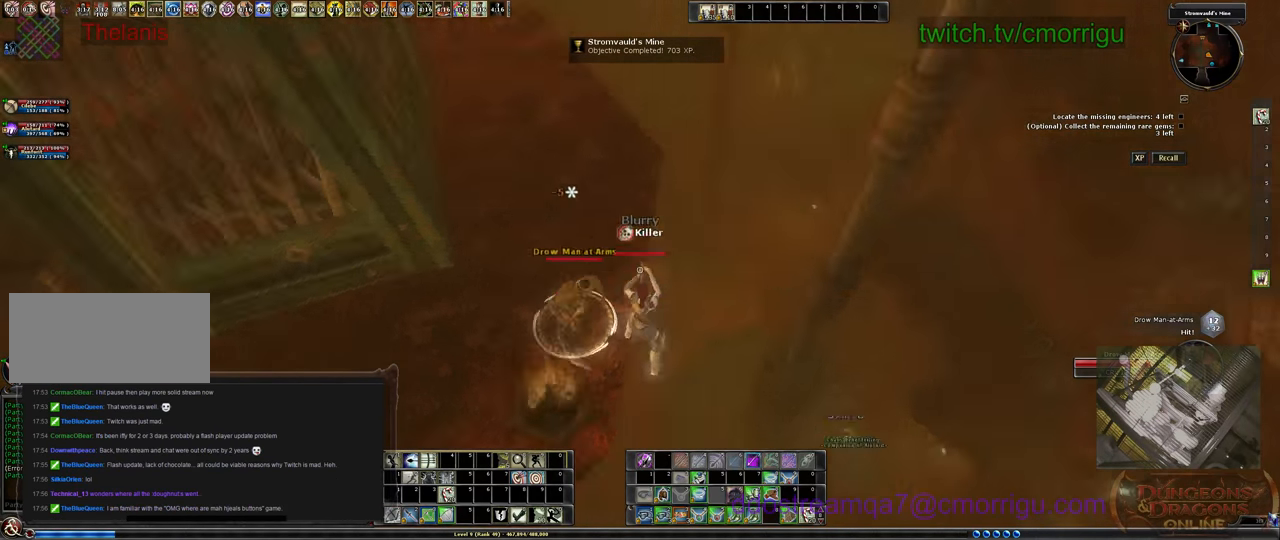
Gameplay with keyboard; each line is a JSON object with the keys held at the frame after it. "events" lists presses ("down") and releases ("up") of ".", "/", "0", "1", "2", "3", "4", "5", "6", "7", "8", "9", "a", "b", "backslash", "backspace", "c", "caps_lock", "comma", "ctrl_l", "ctrl_r", "d", "e", "equals", "escape", "f", "f1", "f10", "f11", "f12", "f2", "f3", "f4", "f5", "f6", "f7", "f8", "f9", "g", "h", "i", "j", "k", "l", "lbracket", "m", "minus", "n", "o", "p", "q", "quote", "r", "rbracket", "return", "s", "semicolon", "shift_l", "shift_r", "space", "t", "tab", "tilde", "u", "v", "w", "x", "y" and "z" between this image and that frame as [ms after this image, input, new state], when the widget could be followed in between. No other keys are recorded. Mouse input is not recorded.
{"keys": ["w"], "events": [[33, "w", "down"]]}
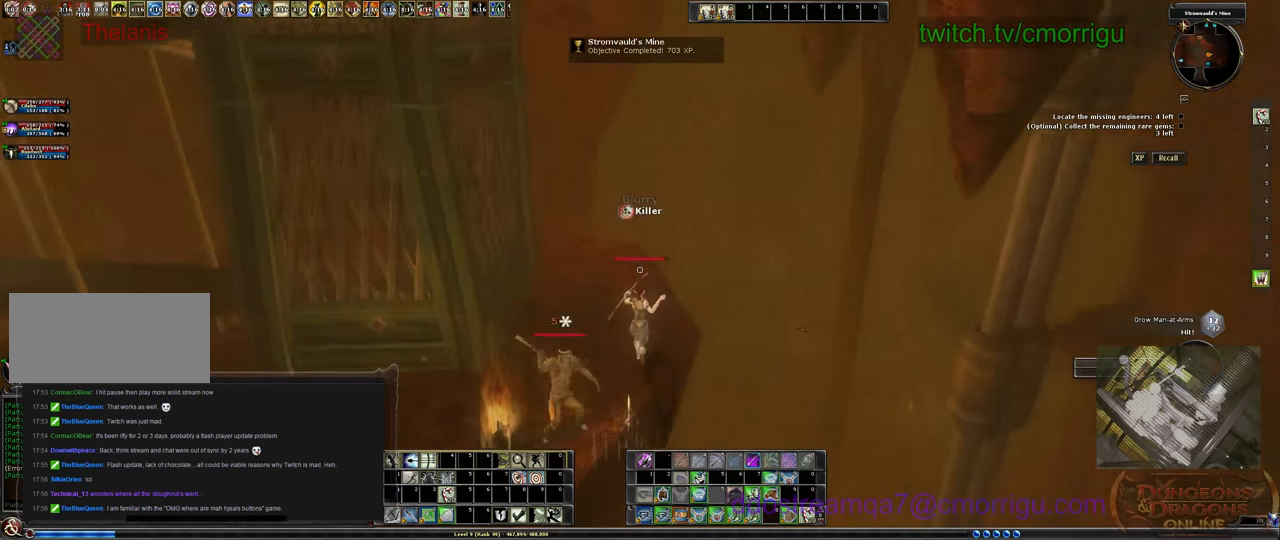
{"keys": ["w"], "events": []}
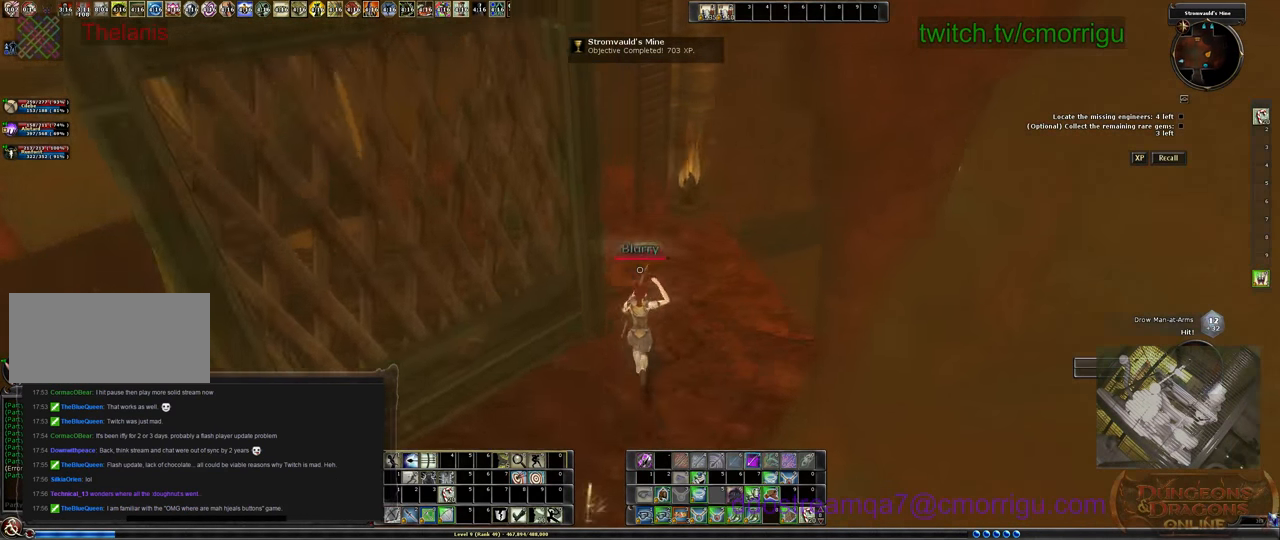
{"keys": ["w"], "events": []}
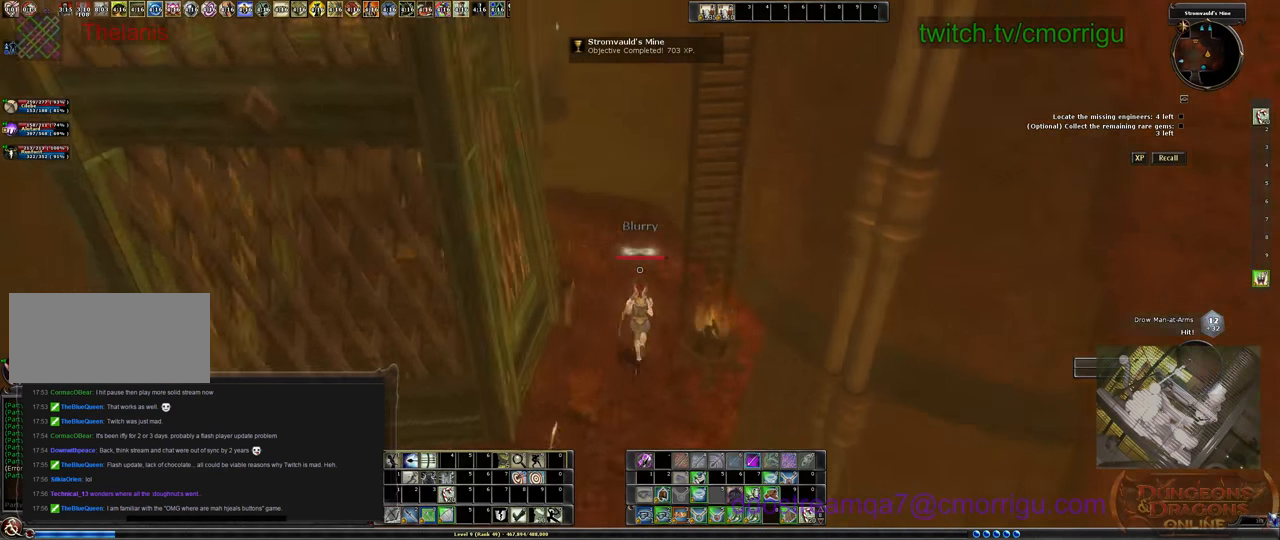
{"keys": ["a"], "events": [[200, "w", "up"], [433, "a", "down"]]}
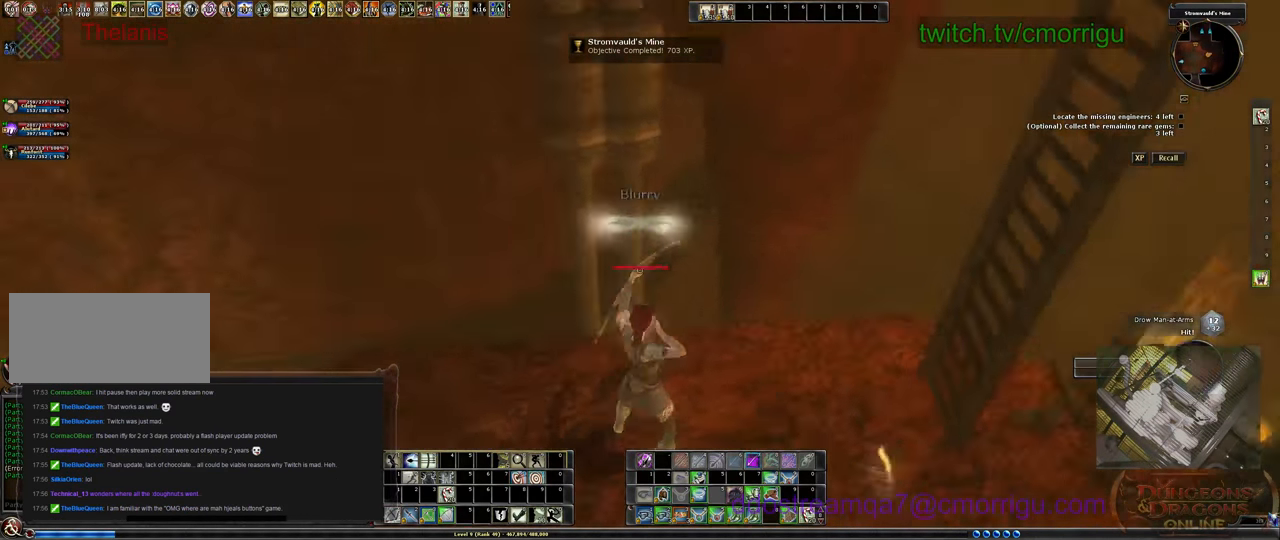
{"keys": ["w"], "events": [[166, "a", "up"], [466, "w", "down"]]}
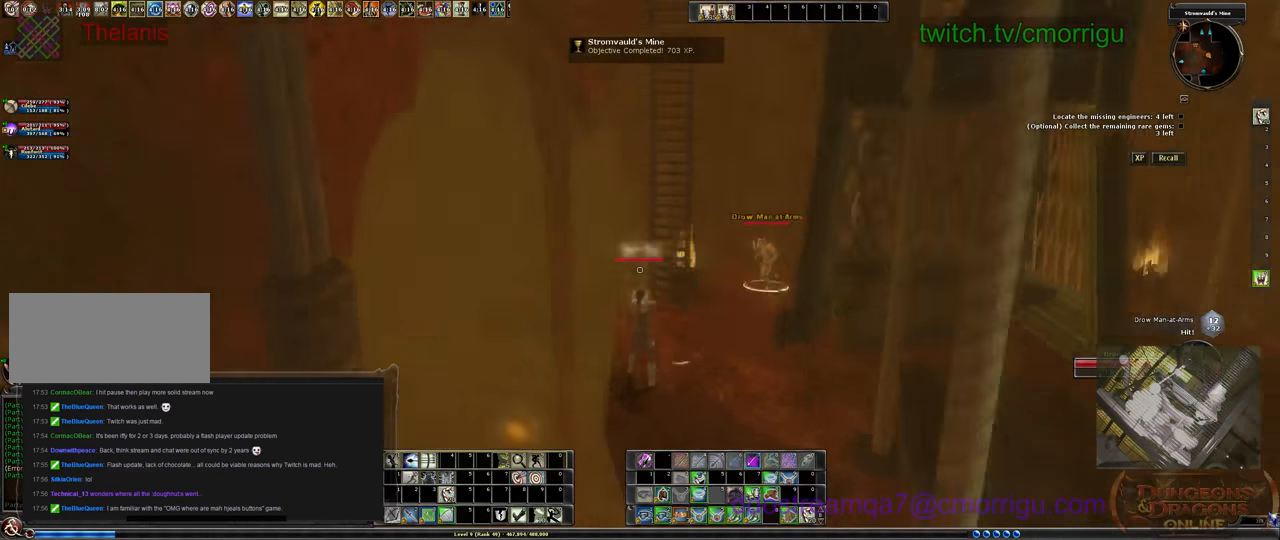
{"keys": ["w"], "events": [[200, "space", "down"], [467, "space", "up"]]}
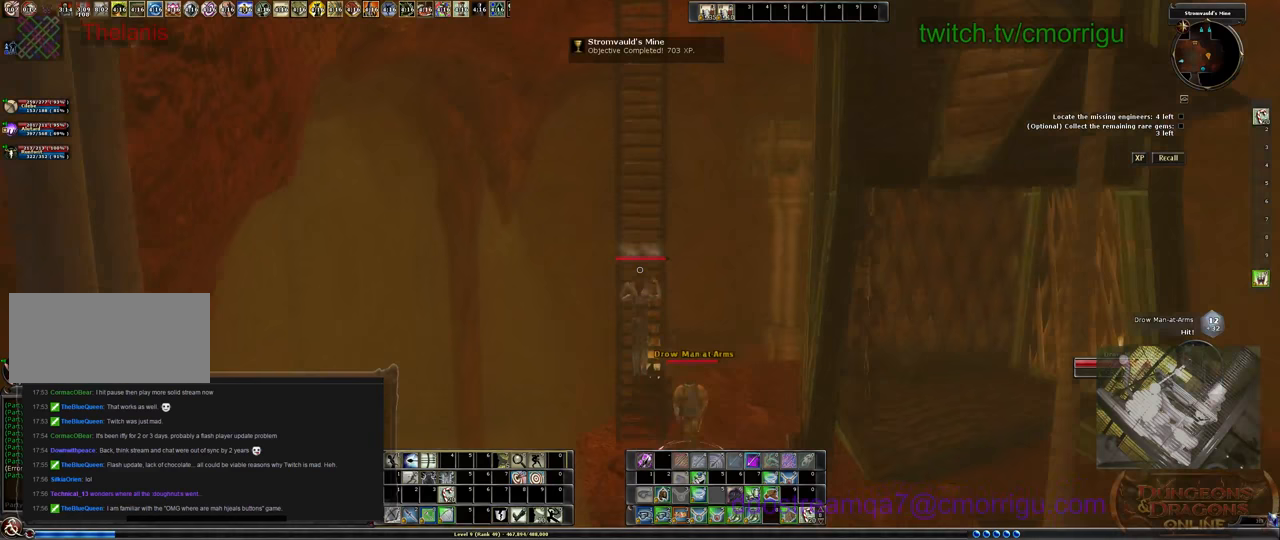
{"keys": ["w"], "events": []}
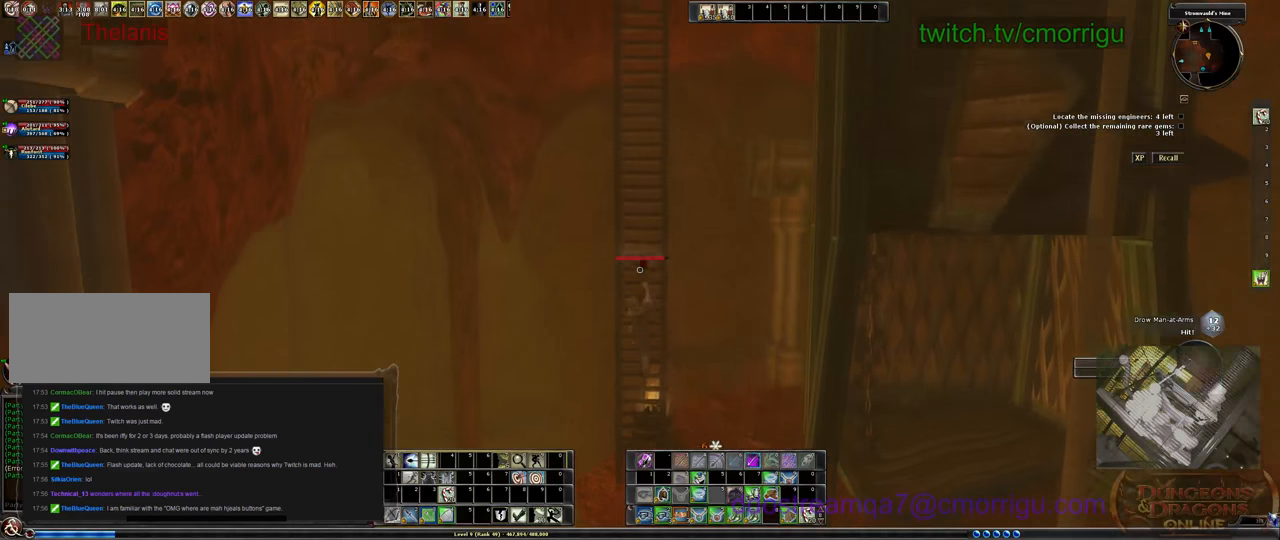
{"keys": ["w"], "events": []}
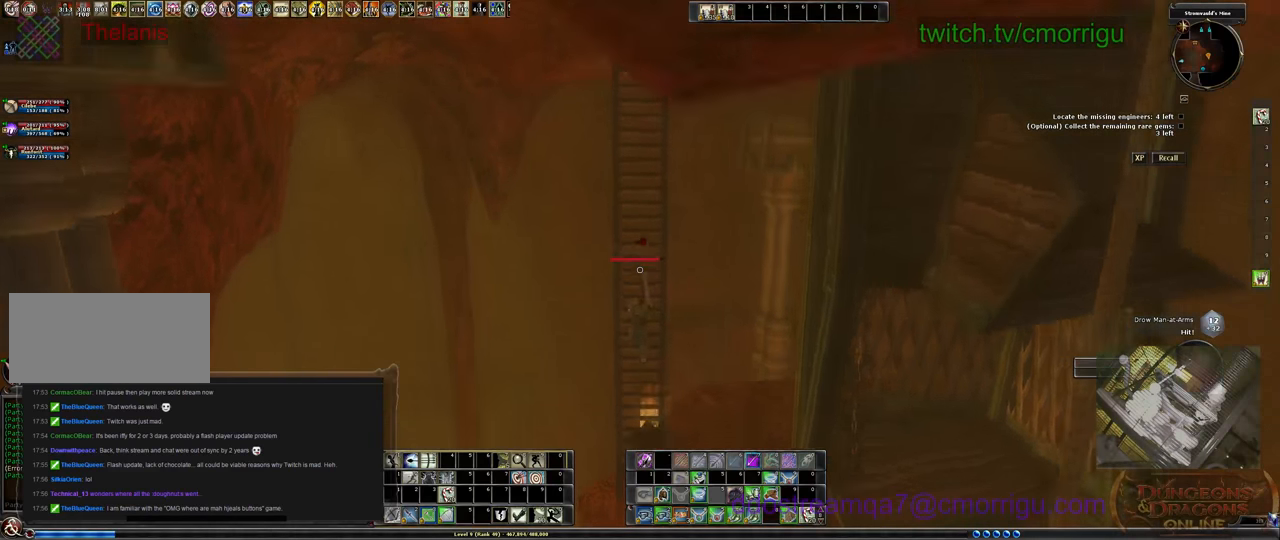
{"keys": ["w"], "events": []}
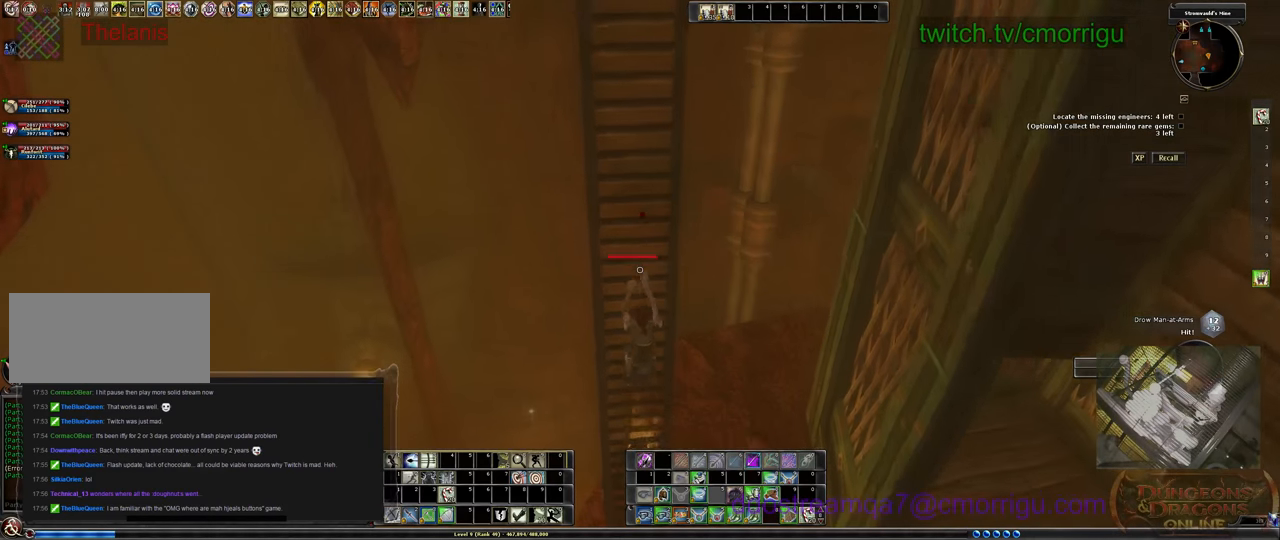
{"keys": ["w"], "events": []}
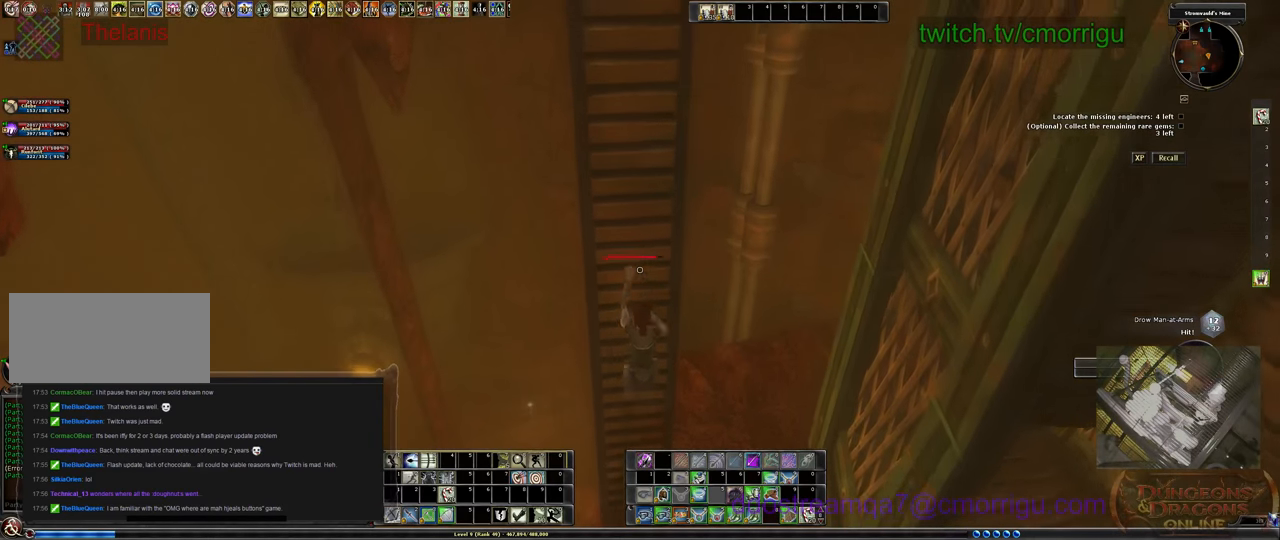
{"keys": ["w"], "events": []}
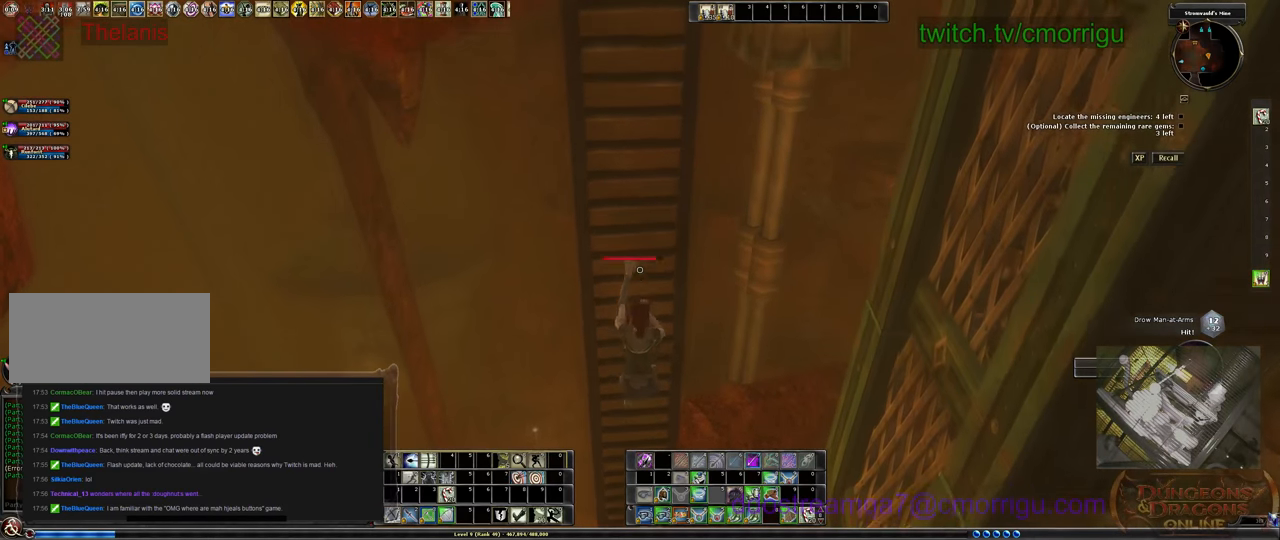
{"keys": ["w"], "events": []}
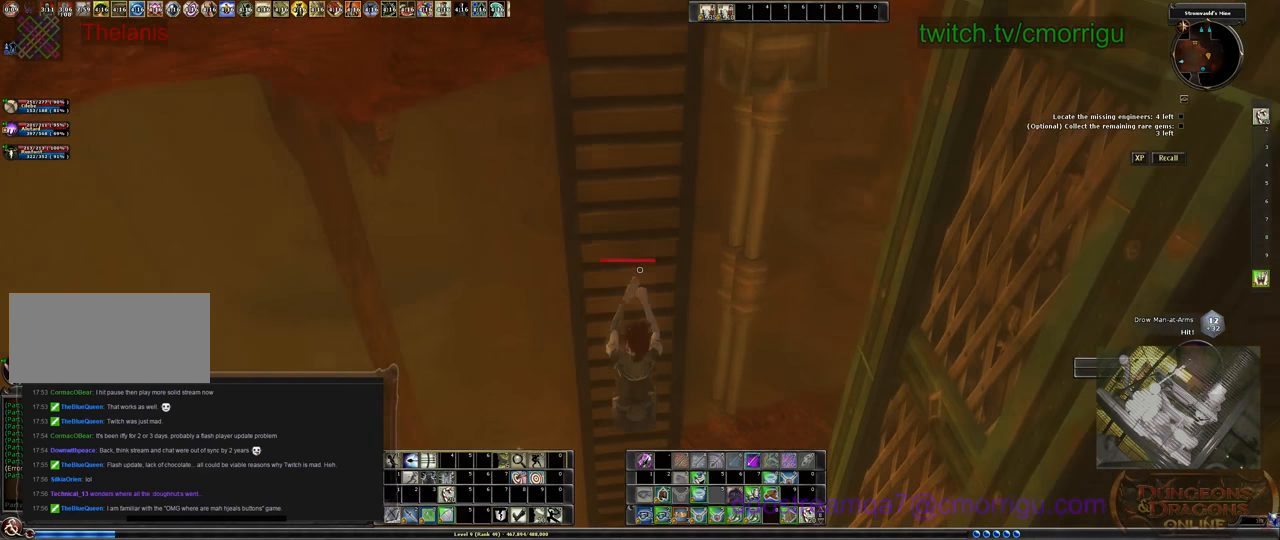
{"keys": ["w"], "events": []}
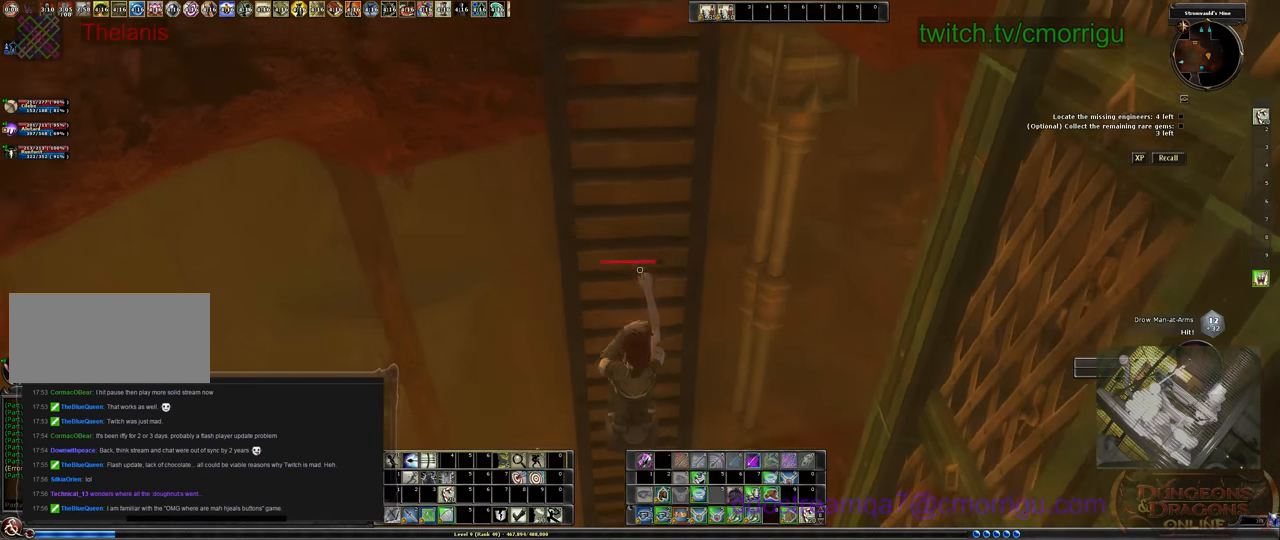
{"keys": ["w"], "events": []}
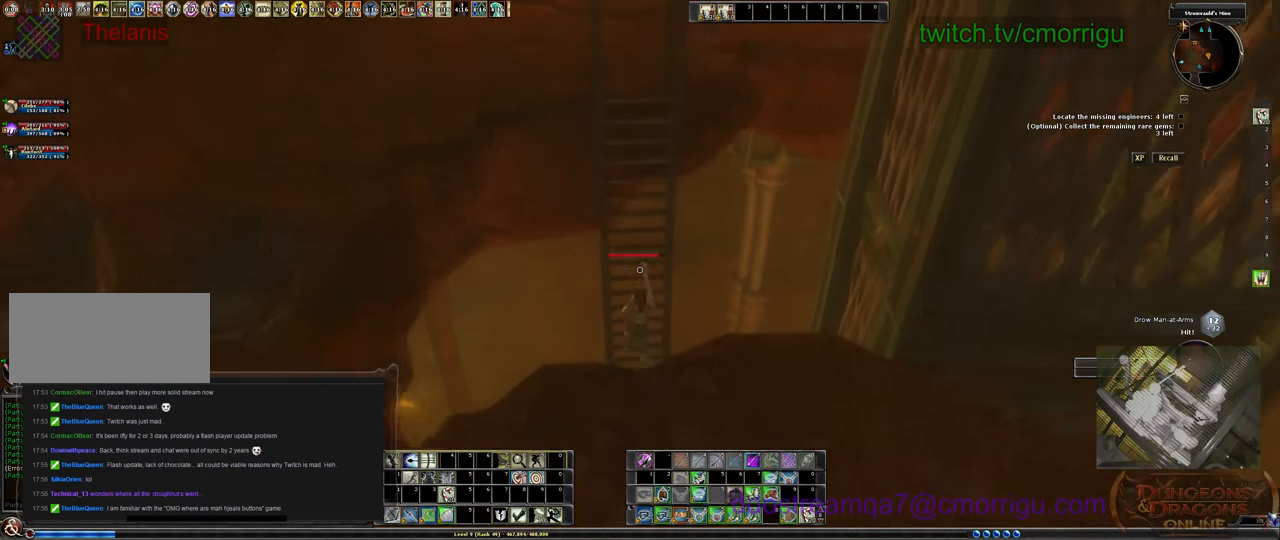
{"keys": ["w"], "events": []}
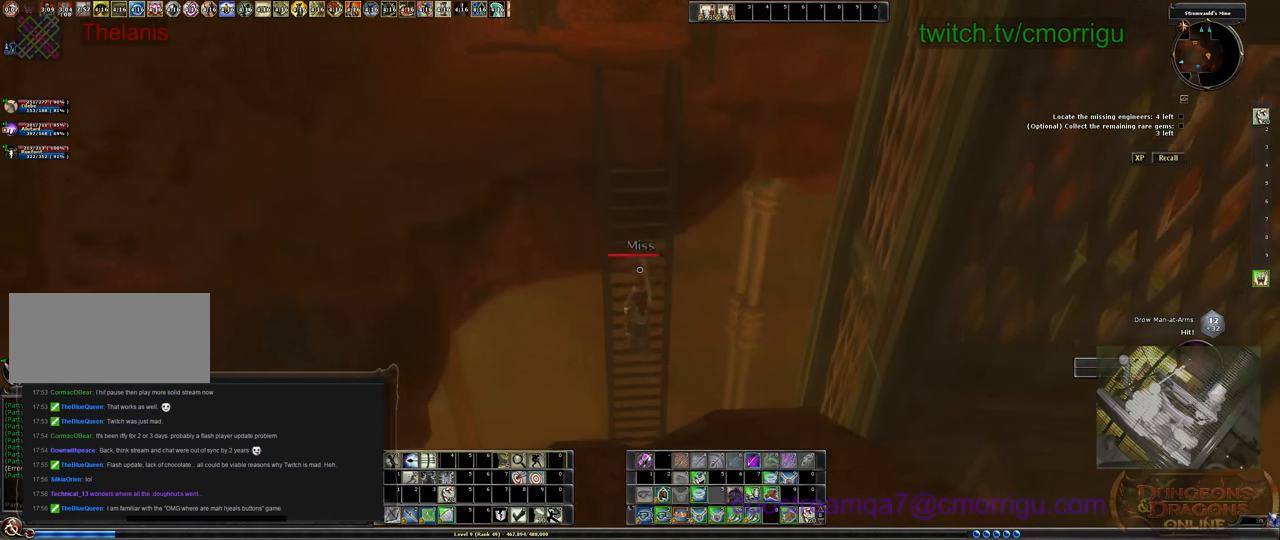
{"keys": ["w"], "events": []}
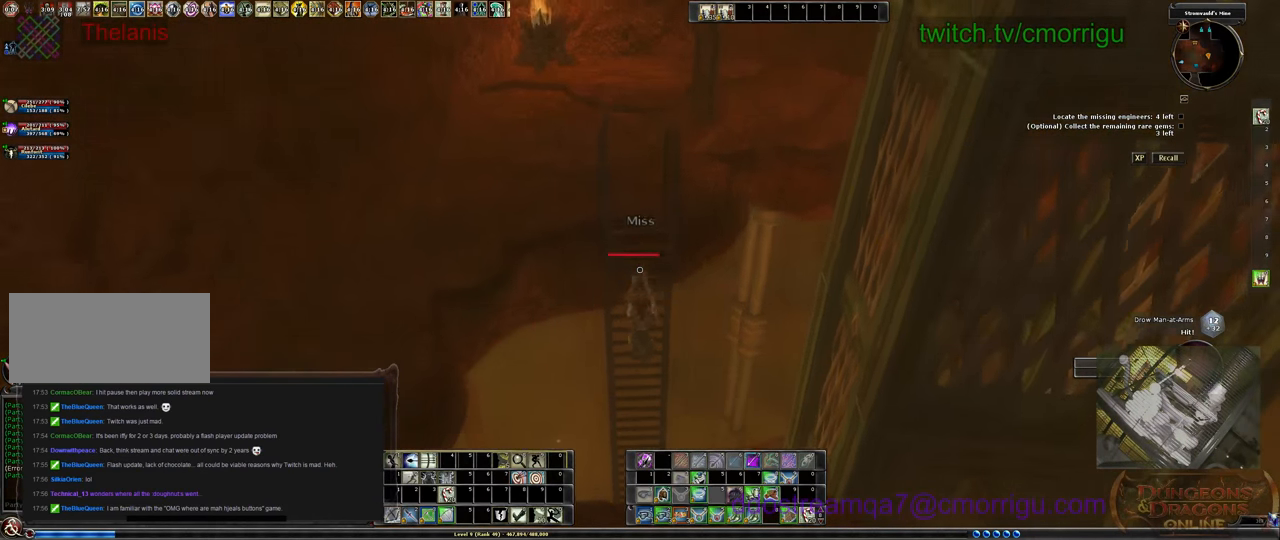
{"keys": ["w"], "events": []}
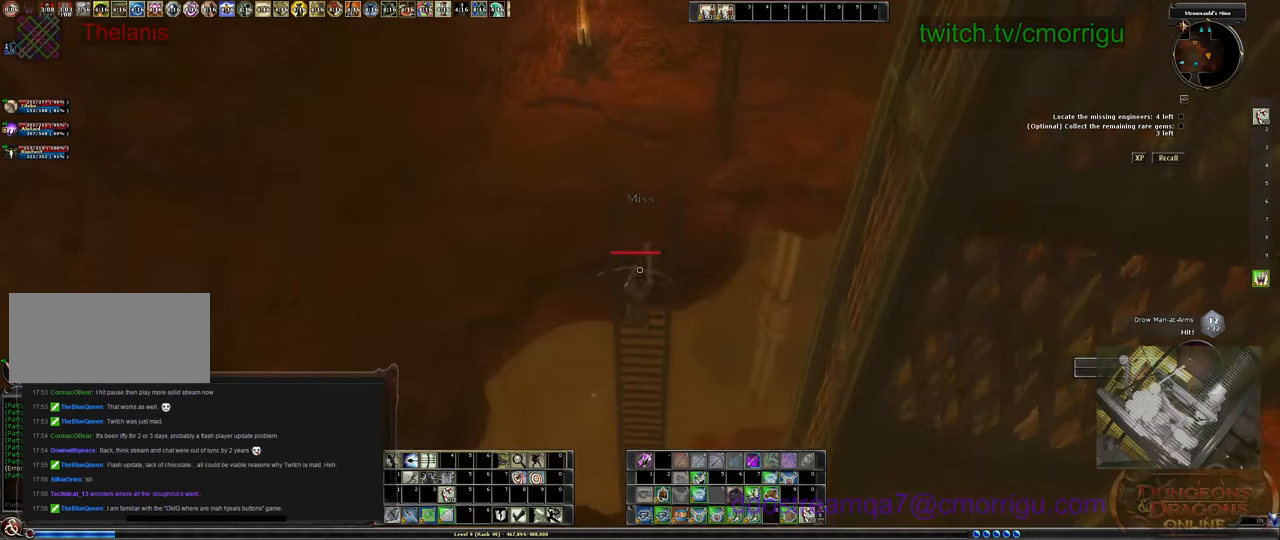
{"keys": [], "events": [[366, "w", "up"]]}
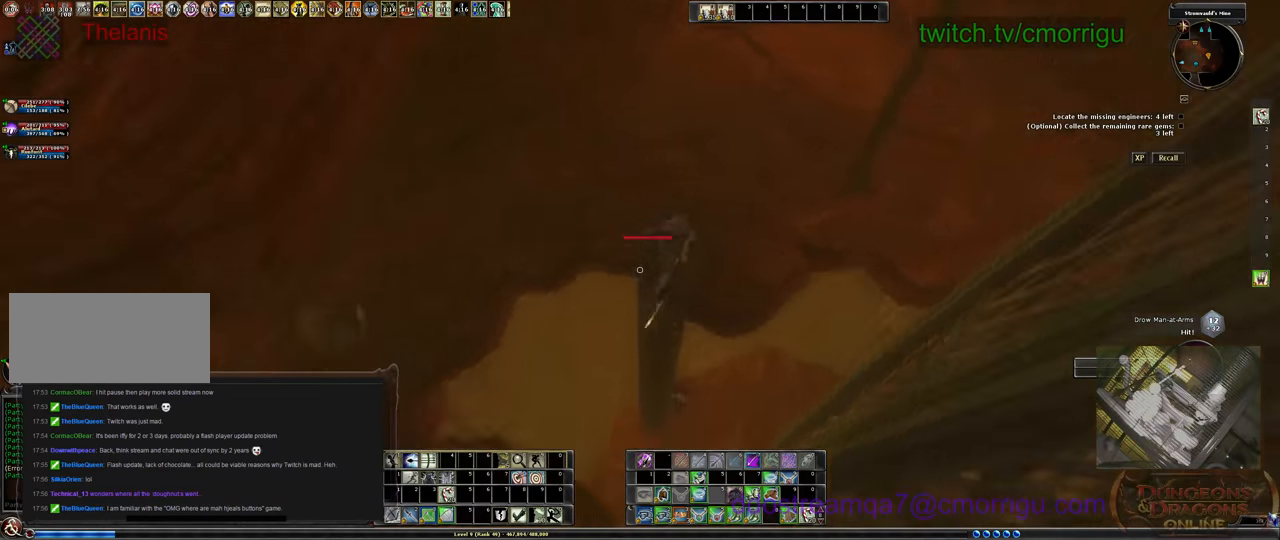
{"keys": [], "events": []}
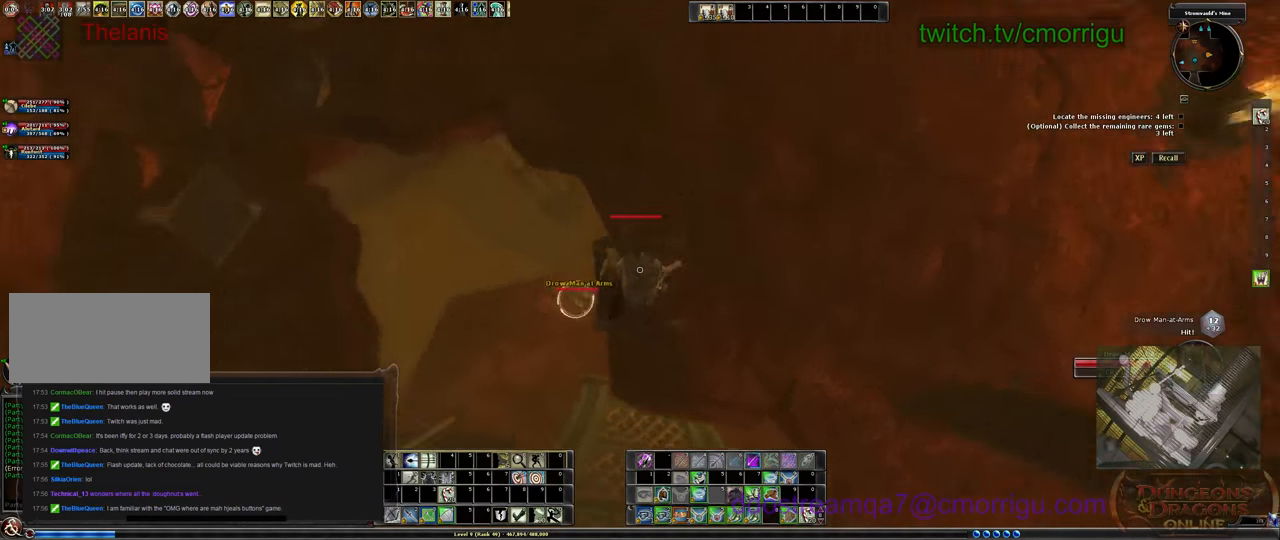
{"keys": [], "events": []}
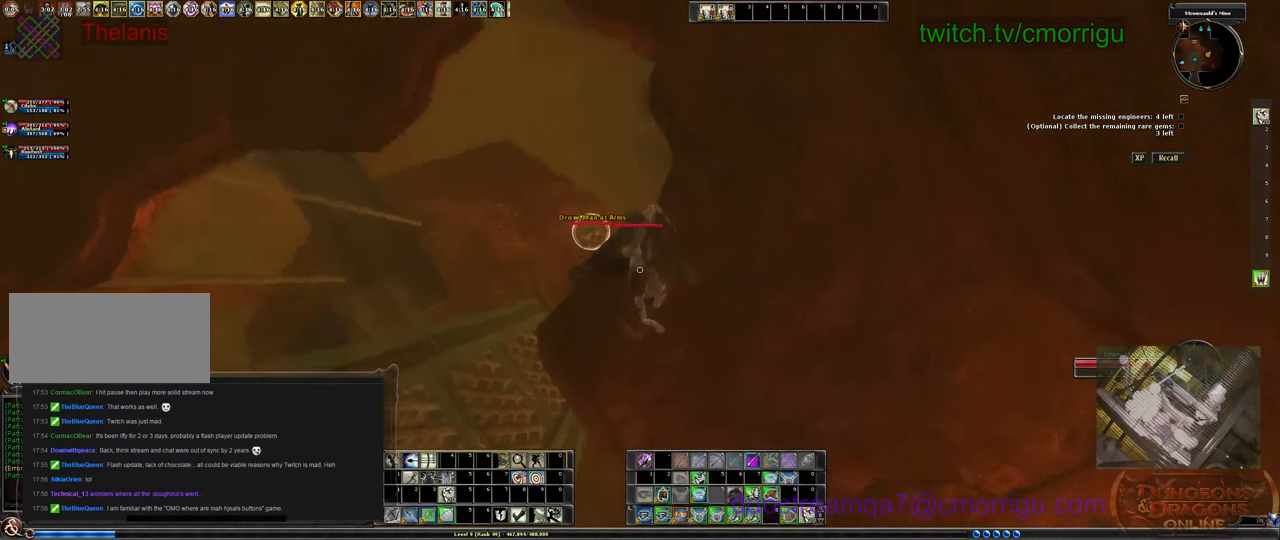
{"keys": [], "events": [[66, "d", "down"], [200, "d", "up"]]}
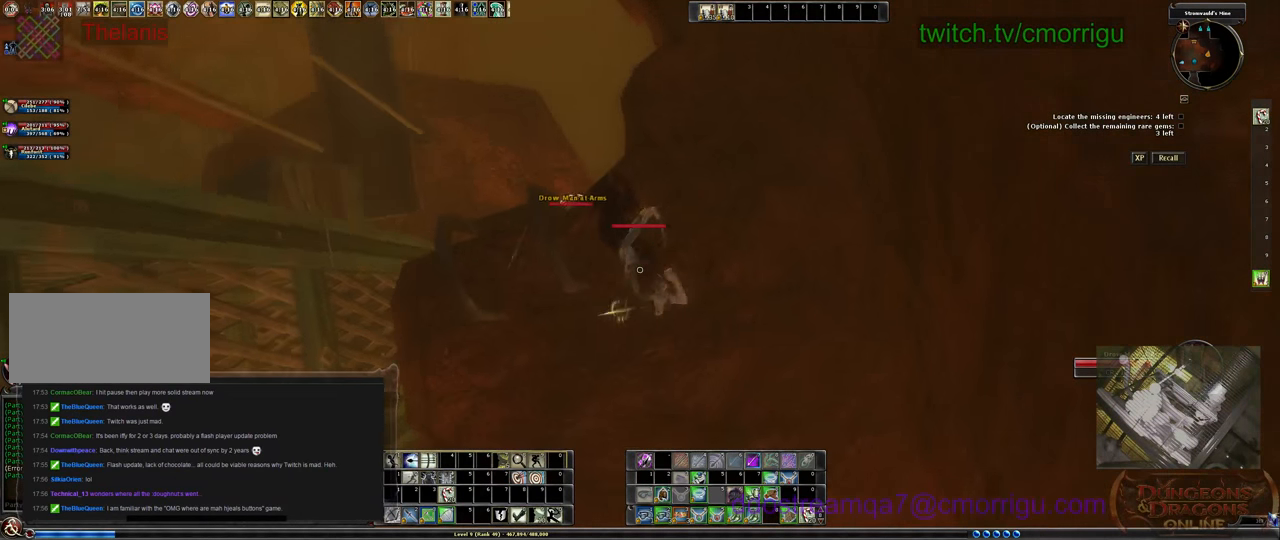
{"keys": [], "events": [[133, "w", "down"], [233, "w", "up"]]}